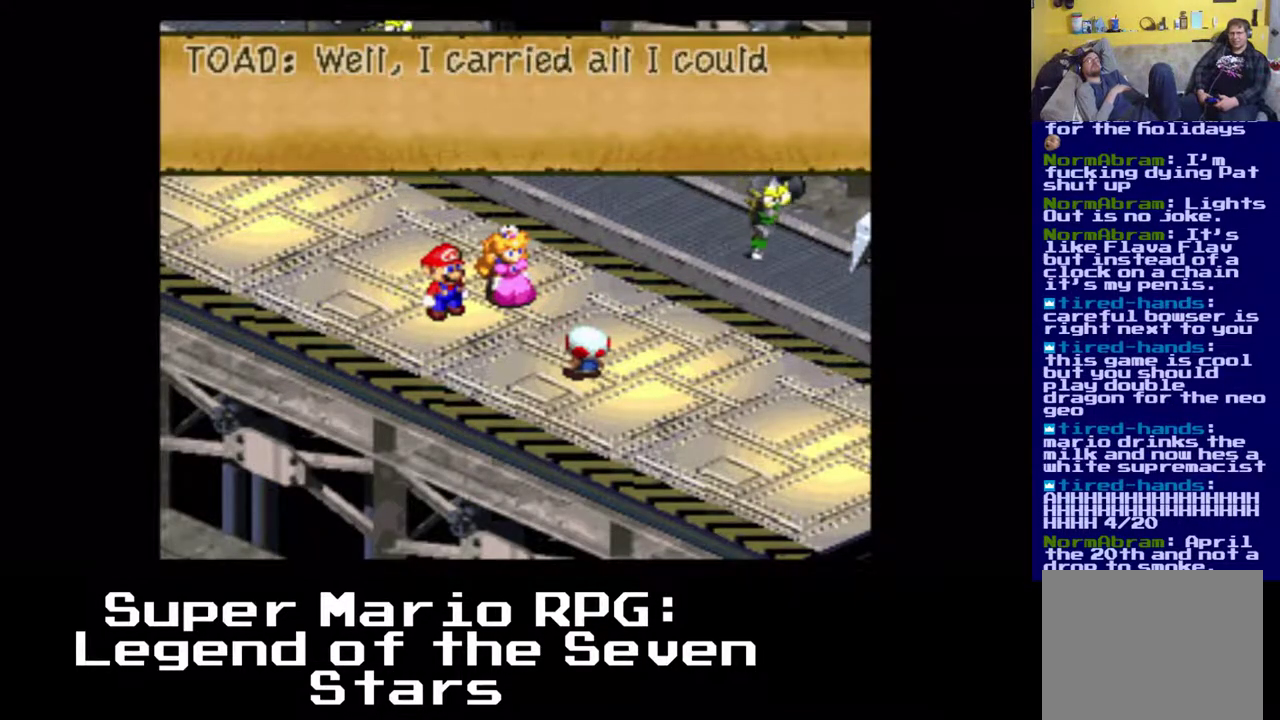
Gameplay with a controller (Xbox layout); each line is a JSON object with the inputs held at the frame after it. "events" lists button and stick changes between this image and that frame as [ms after this image, input, new state], when the widget could be followed in between. Not read: right_stick.
{"buttons": [], "left_stick": "center", "events": []}
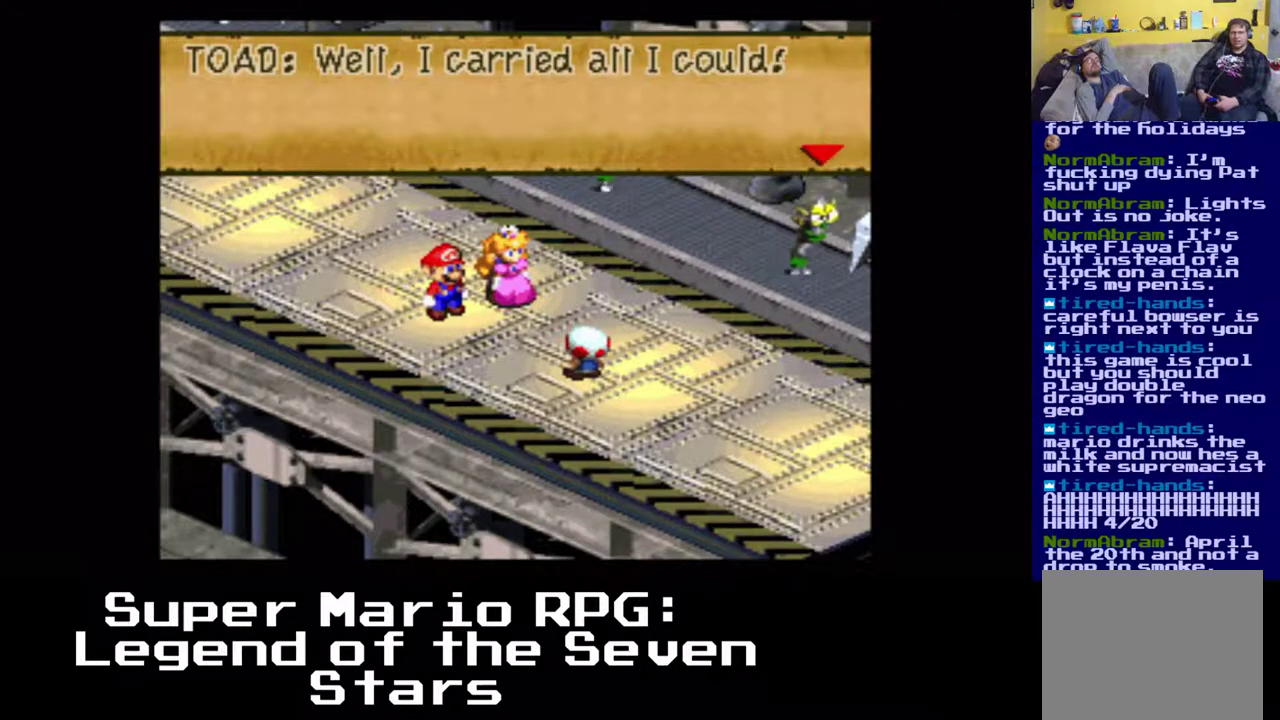
{"buttons": [], "left_stick": "center", "events": [[417, "B", "down"], [500, "B", "up"]]}
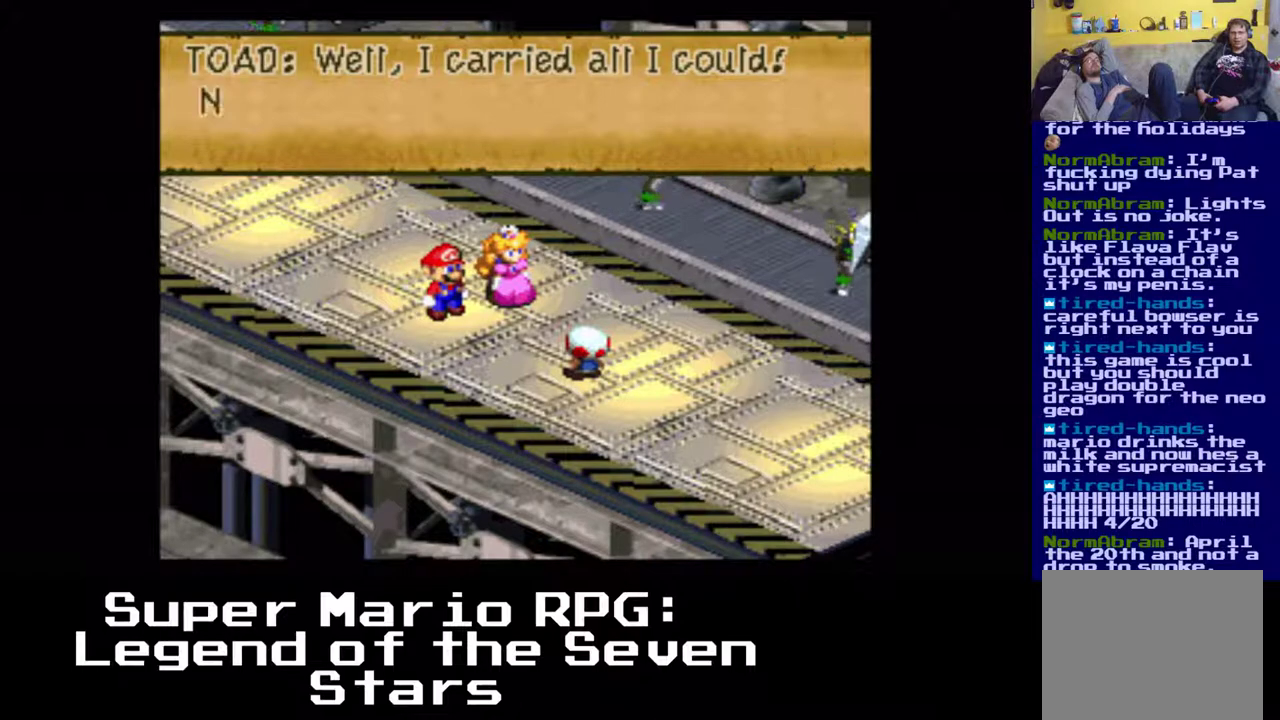
{"buttons": [], "left_stick": "center", "events": []}
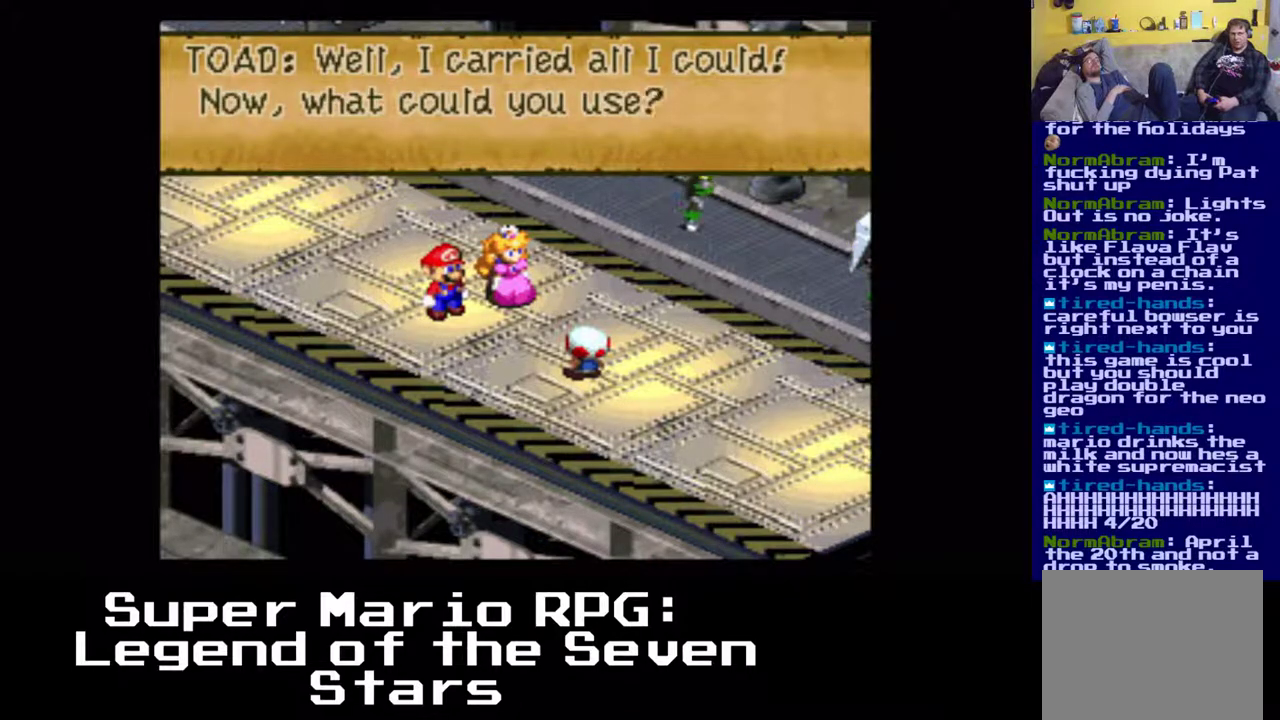
{"buttons": ["B"], "left_stick": "center", "events": [[483, "B", "down"]]}
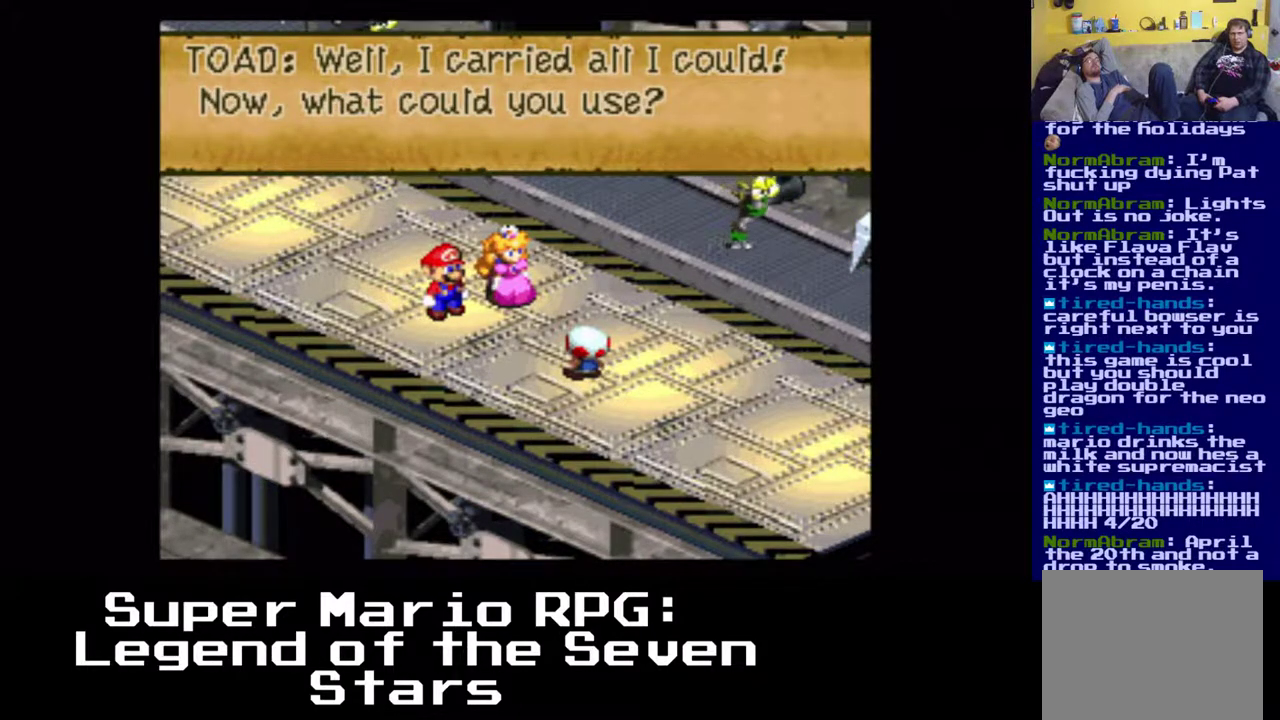
{"buttons": [], "left_stick": "center", "events": [[100, "B", "up"]]}
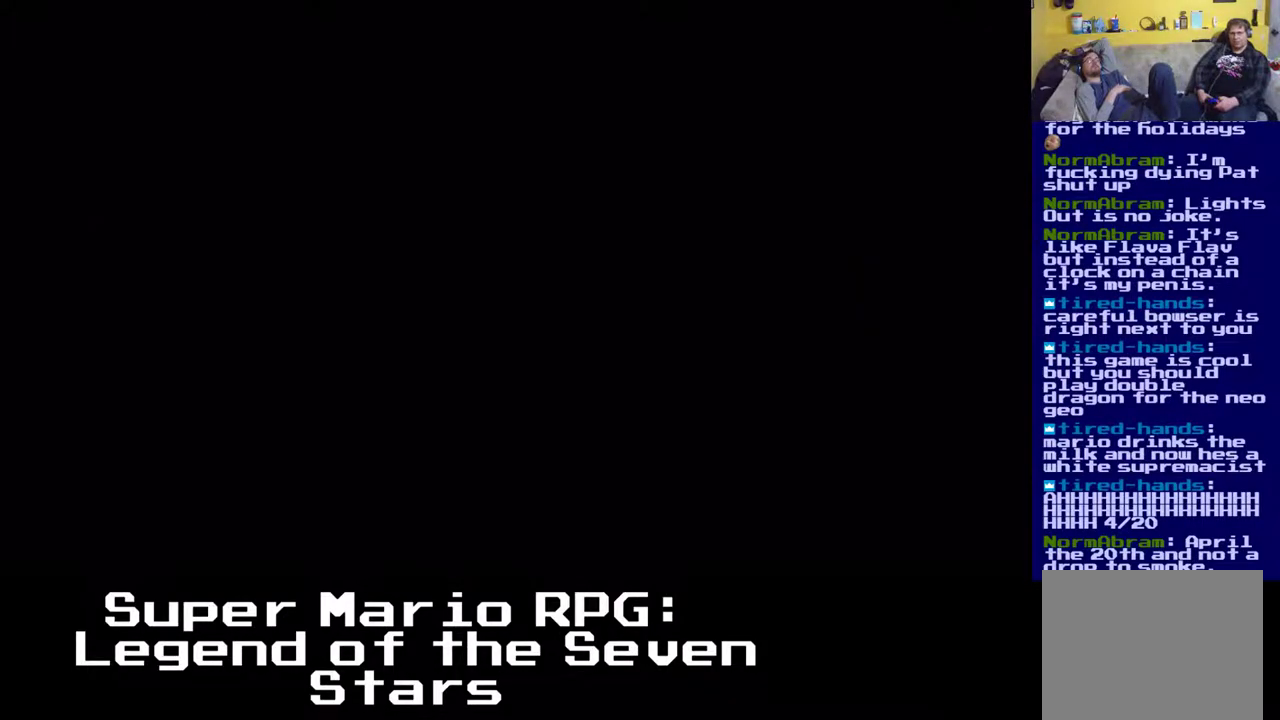
{"buttons": [], "left_stick": "center", "events": []}
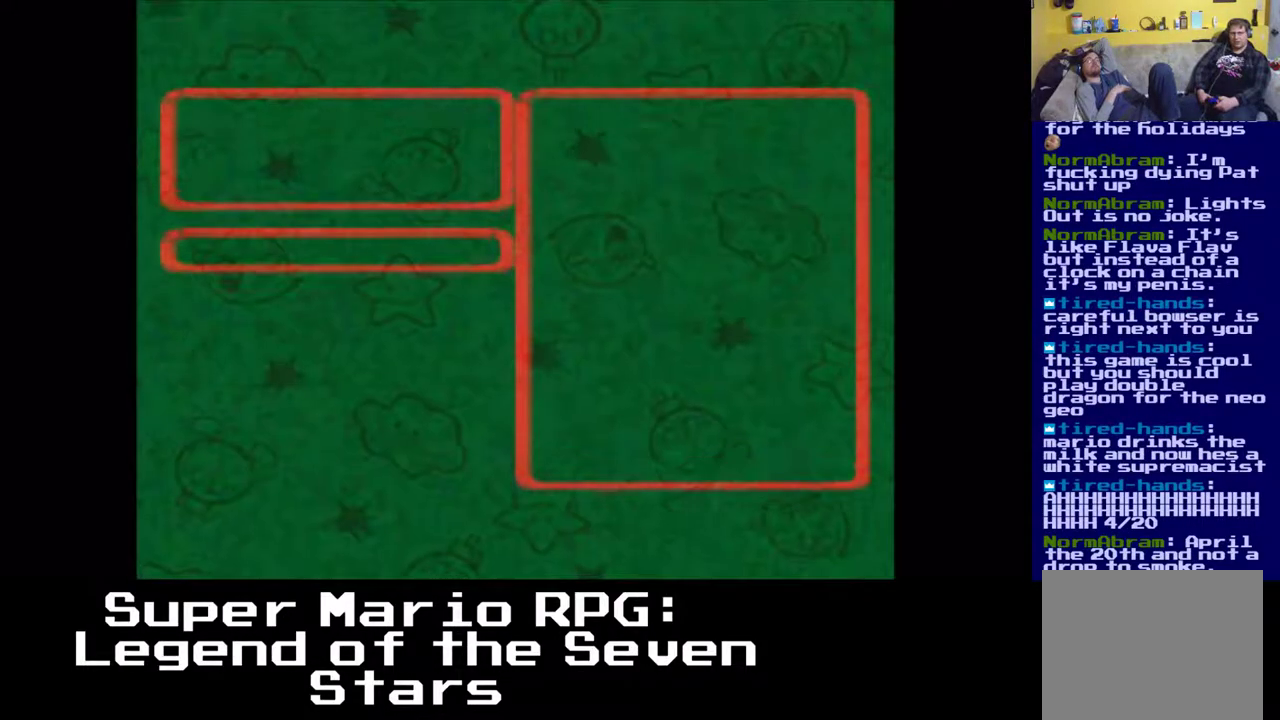
{"buttons": [], "left_stick": "center", "events": []}
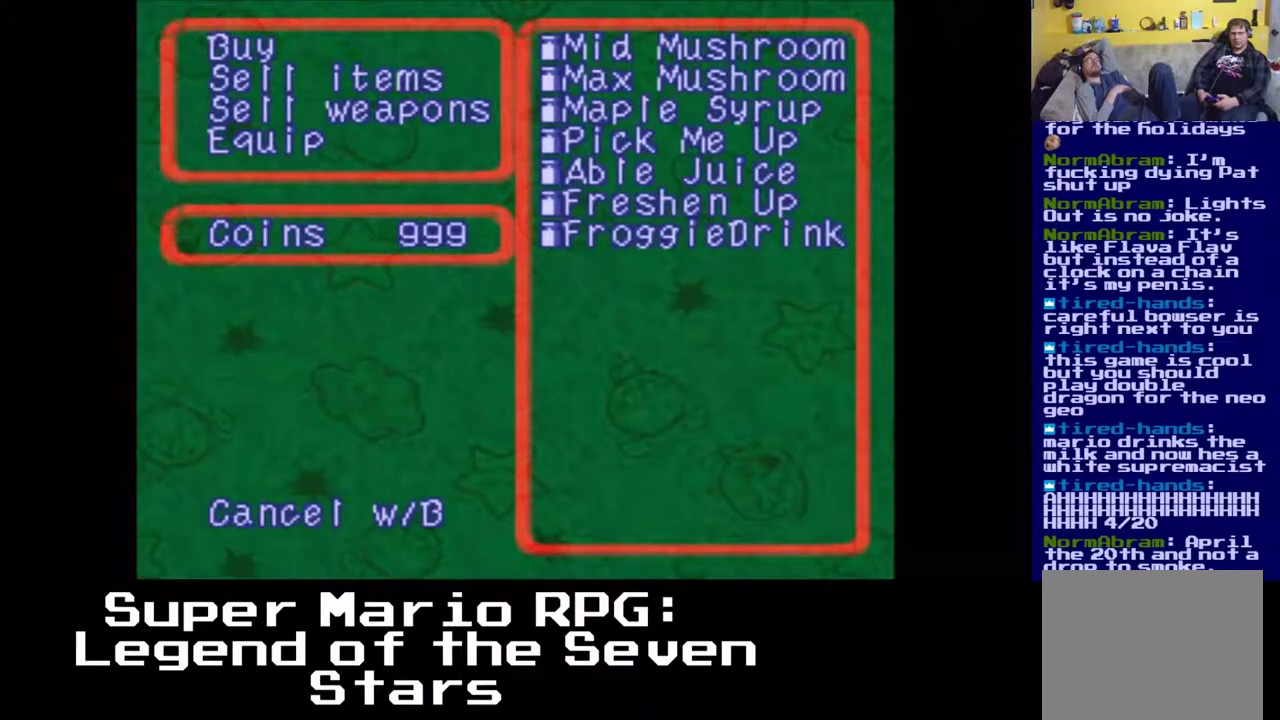
{"buttons": [], "left_stick": "center", "events": []}
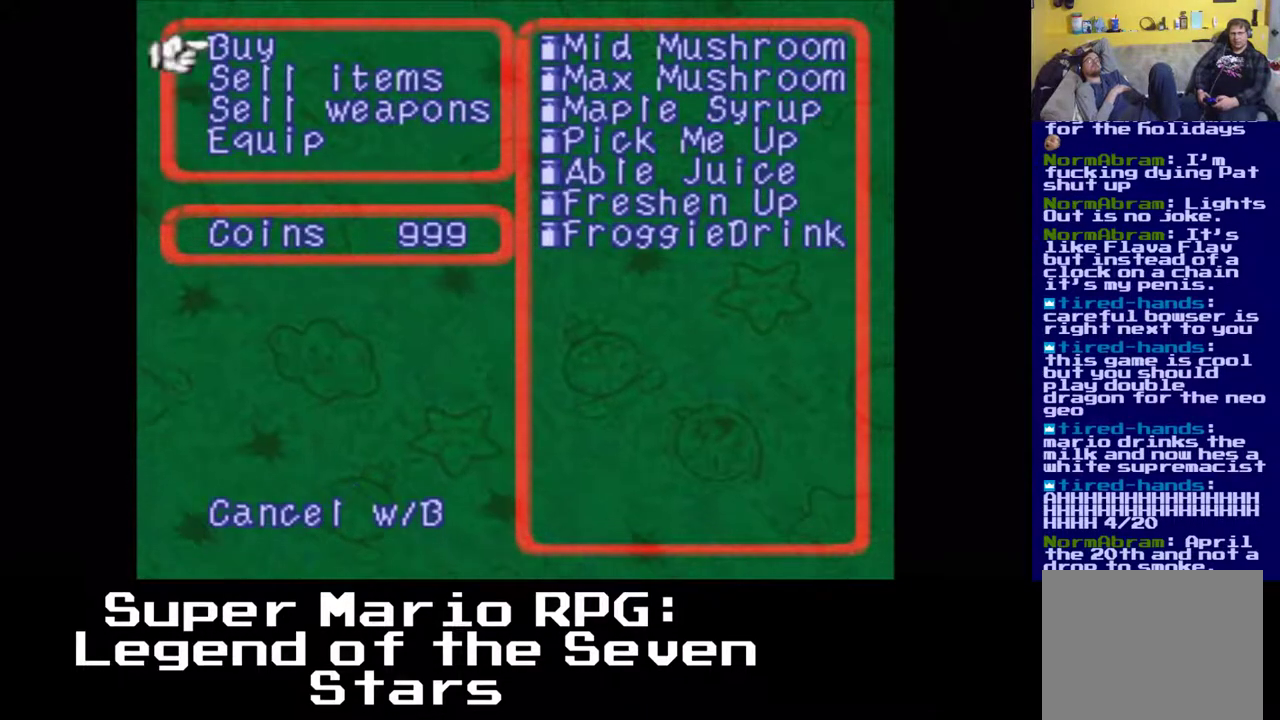
{"buttons": [], "left_stick": "center", "events": []}
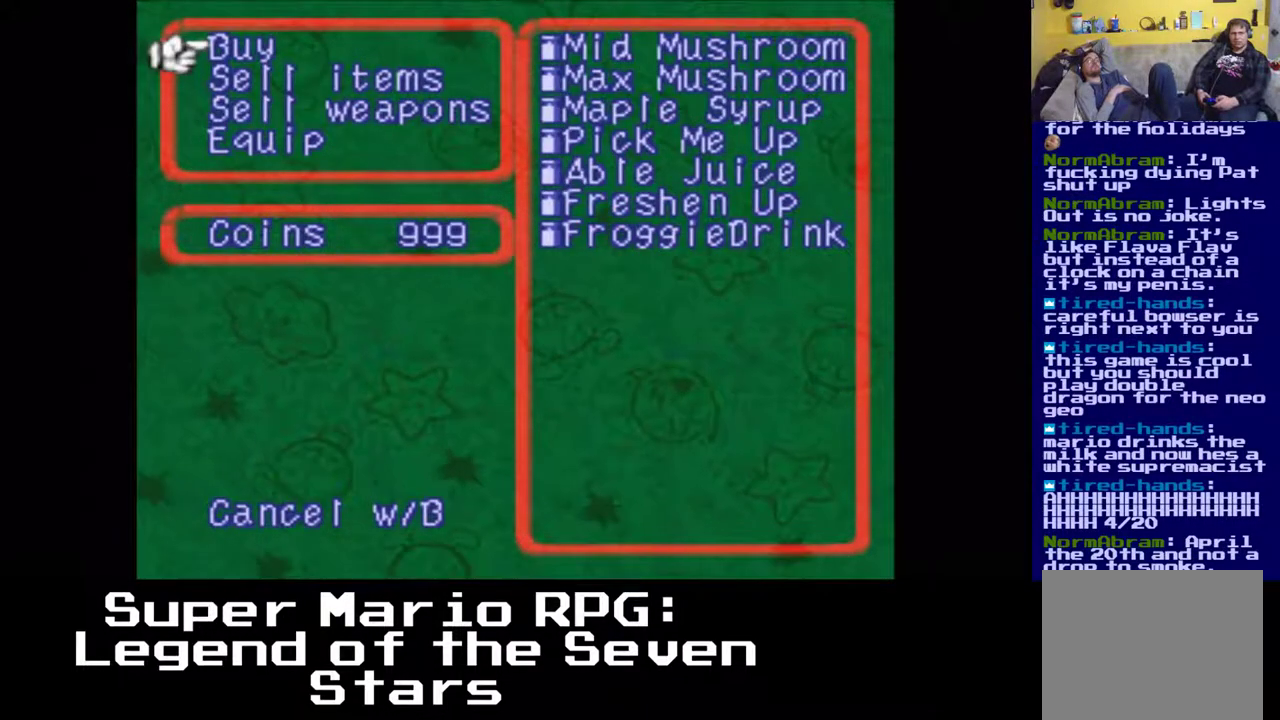
{"buttons": [], "left_stick": "center", "events": []}
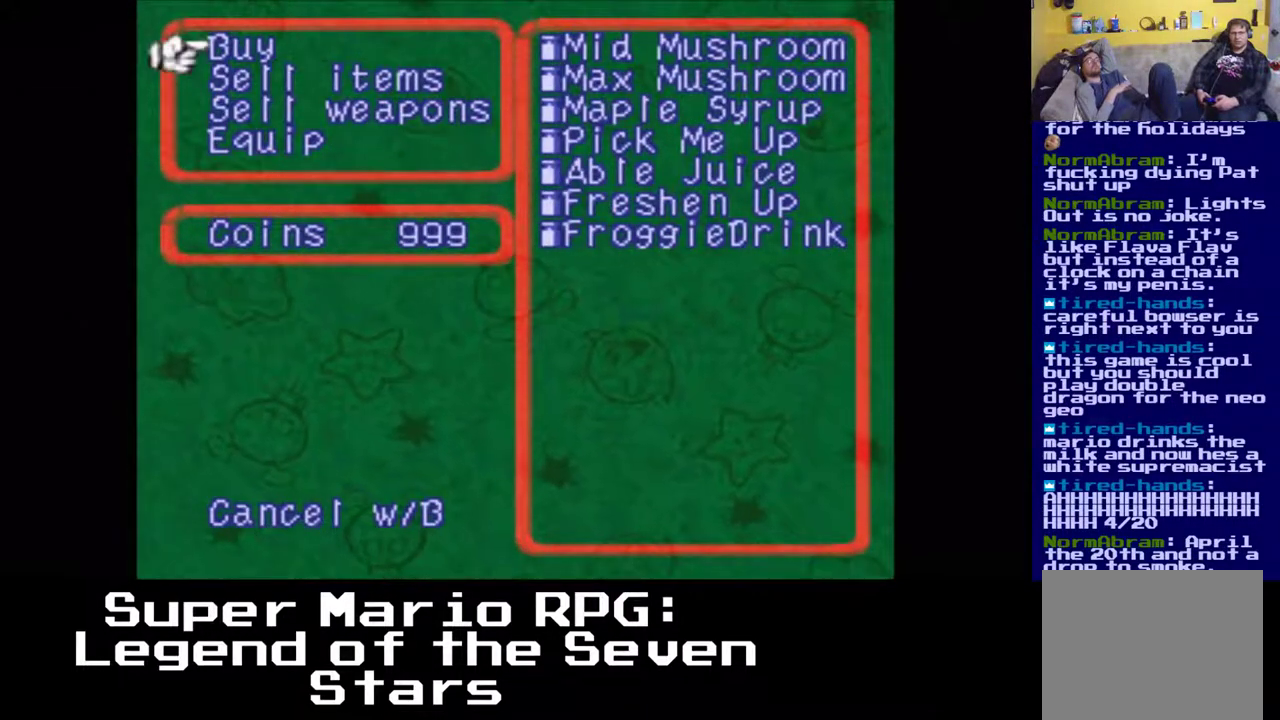
{"buttons": [], "left_stick": "center", "events": []}
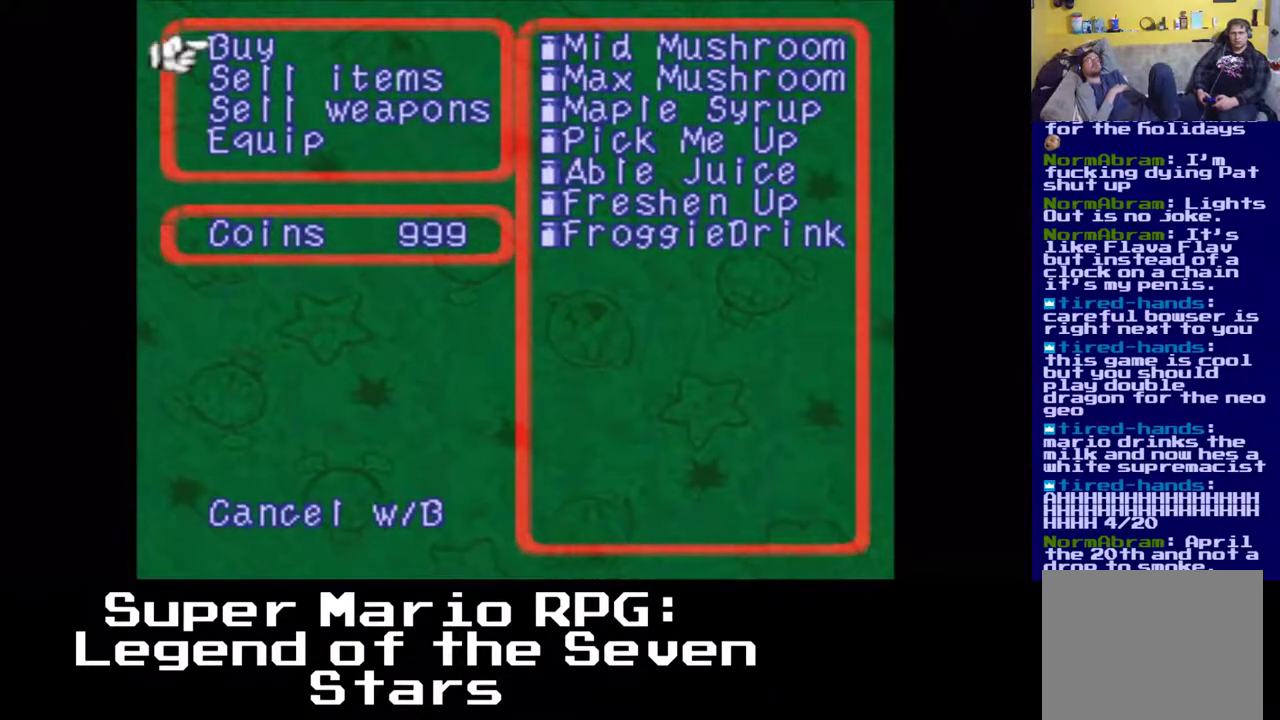
{"buttons": [], "left_stick": "center", "events": [[333, "B", "down"], [417, "B", "up"]]}
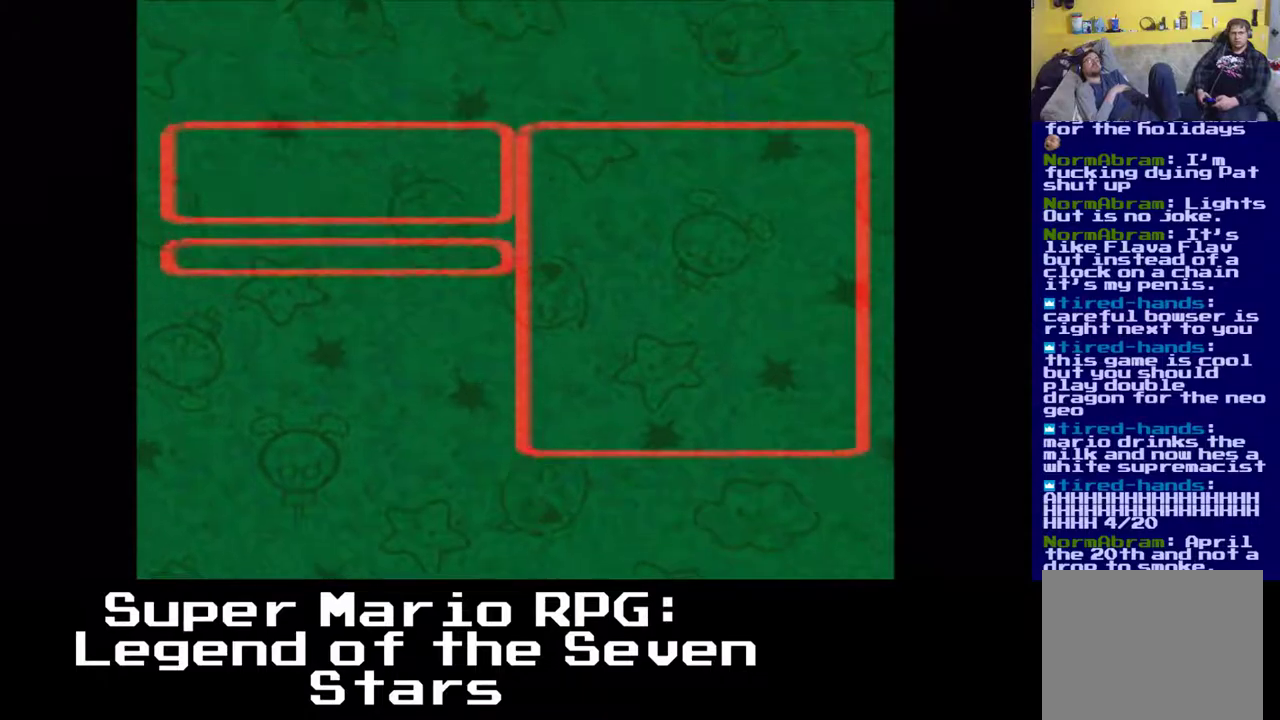
{"buttons": [], "left_stick": "center", "events": []}
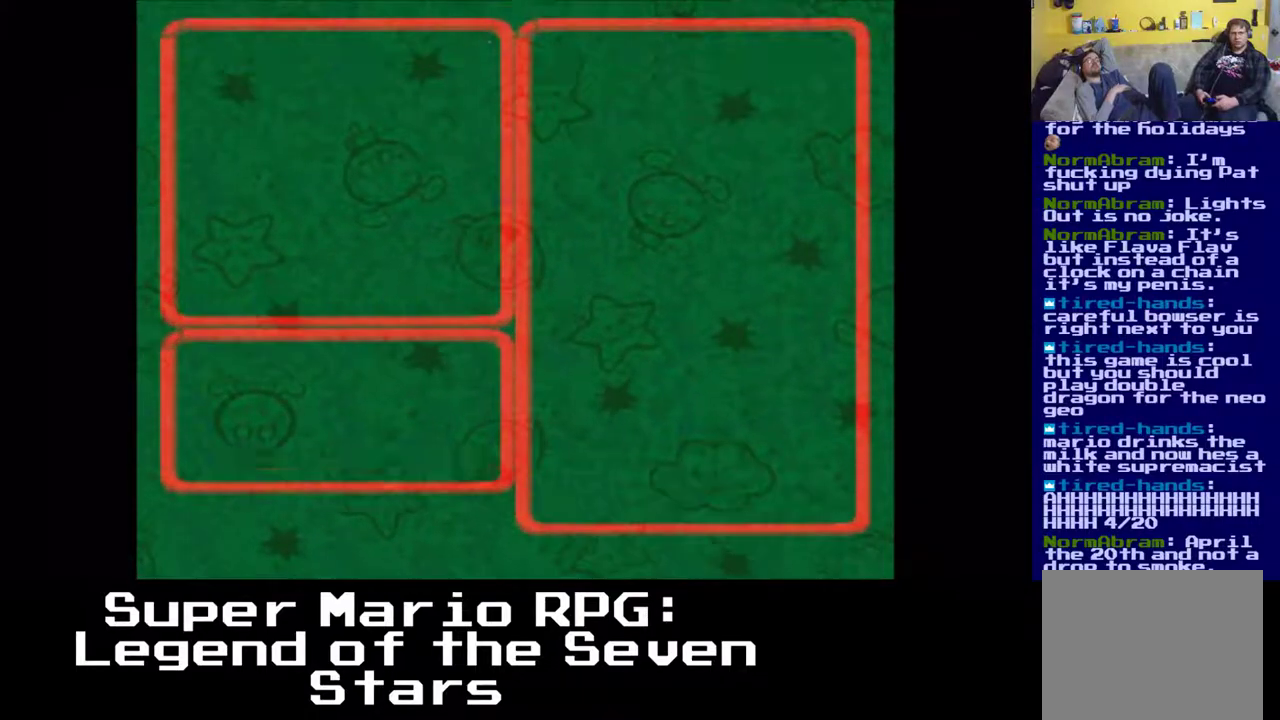
{"buttons": [], "left_stick": "center", "events": [[333, "DPAD_DOWN", "down"], [450, "DPAD_DOWN", "up"]]}
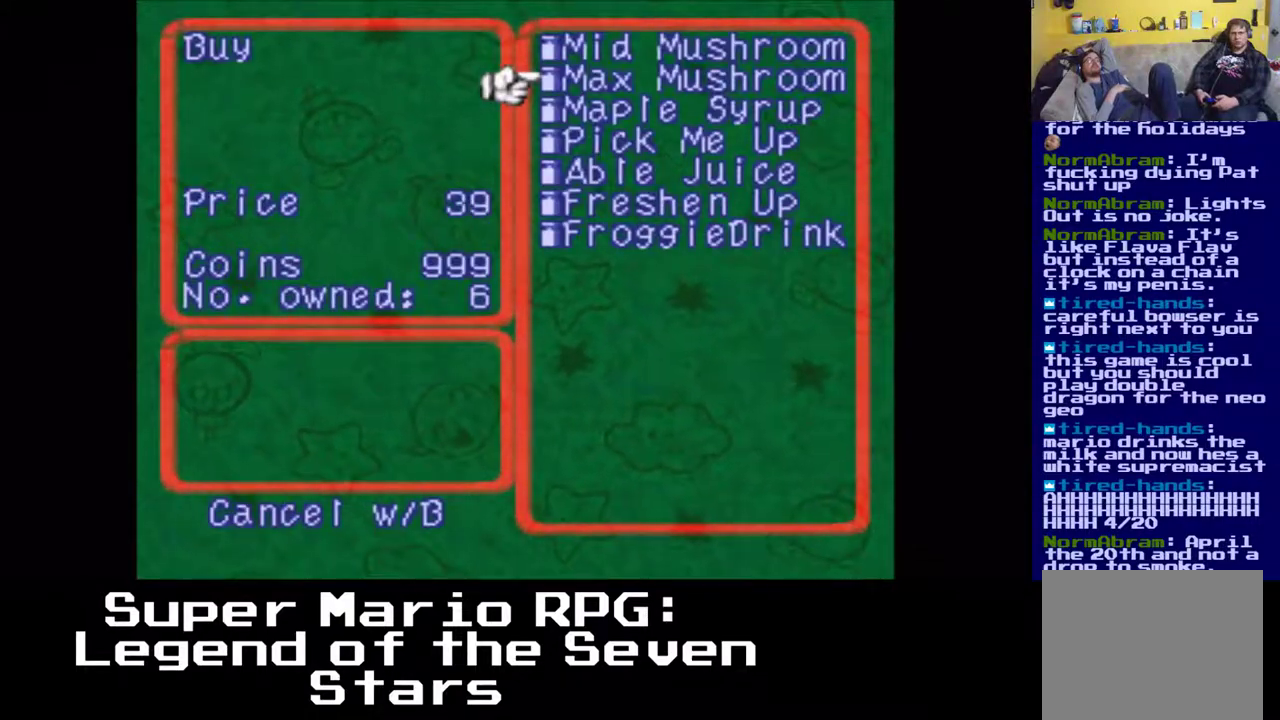
{"buttons": ["DPAD_DOWN"], "left_stick": "center", "events": [[33, "DPAD_DOWN", "down"], [150, "DPAD_DOWN", "up"], [233, "DPAD_DOWN", "down"], [283, "DPAD_LEFT", "down"], [333, "DPAD_DOWN", "up"], [333, "DPAD_LEFT", "up"], [433, "DPAD_DOWN", "down"]]}
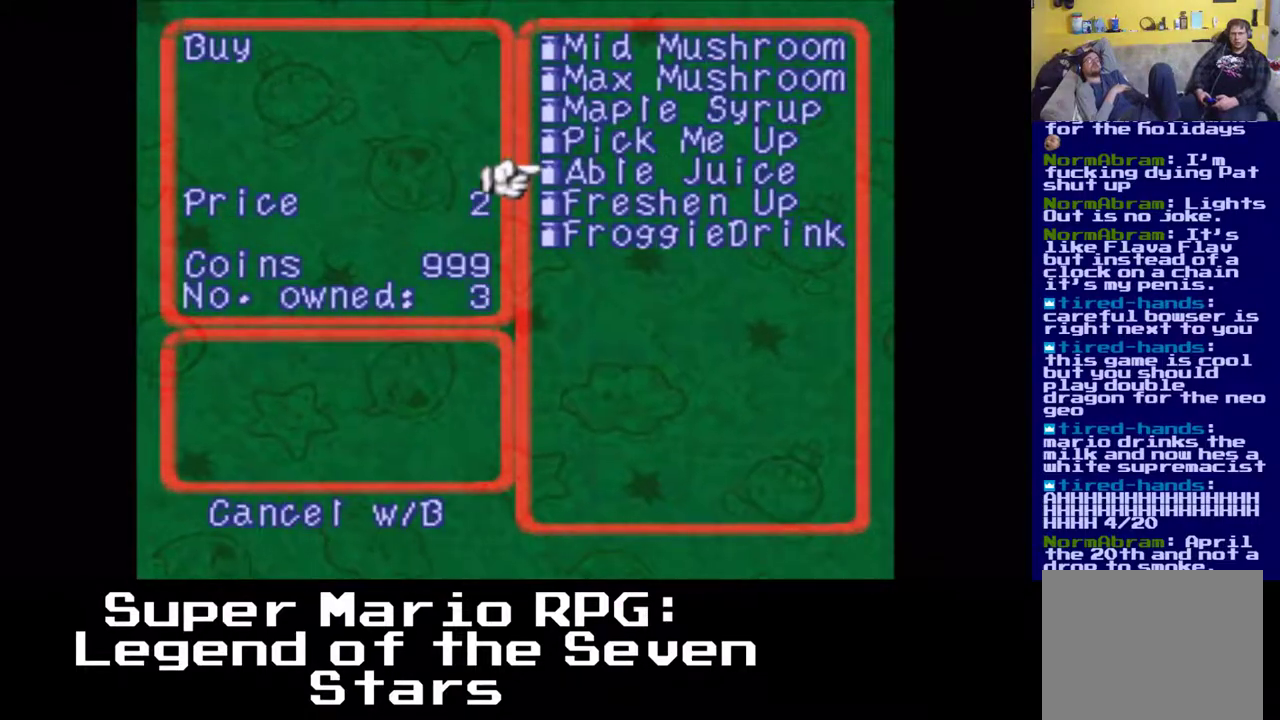
{"buttons": [], "left_stick": "center", "events": [[267, "DPAD_DOWN", "up"]]}
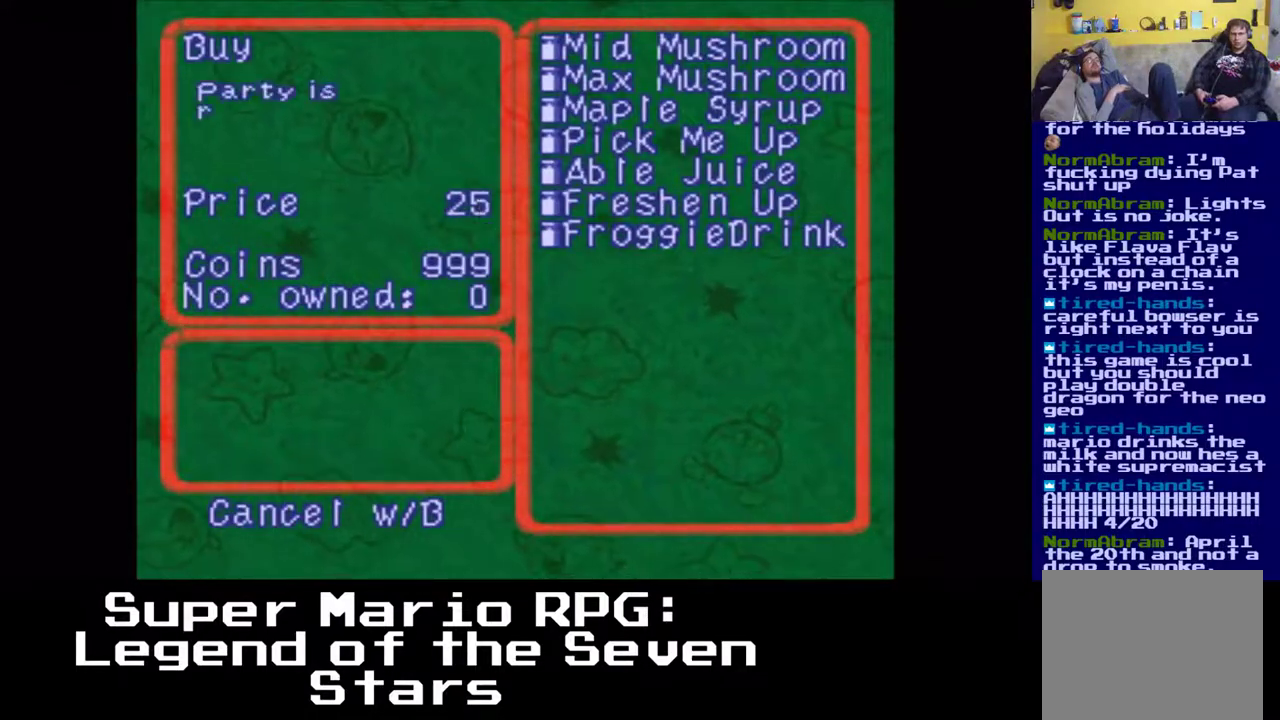
{"buttons": [], "left_stick": "center", "events": [[17, "DPAD_DOWN", "down"], [100, "DPAD_DOWN", "up"]]}
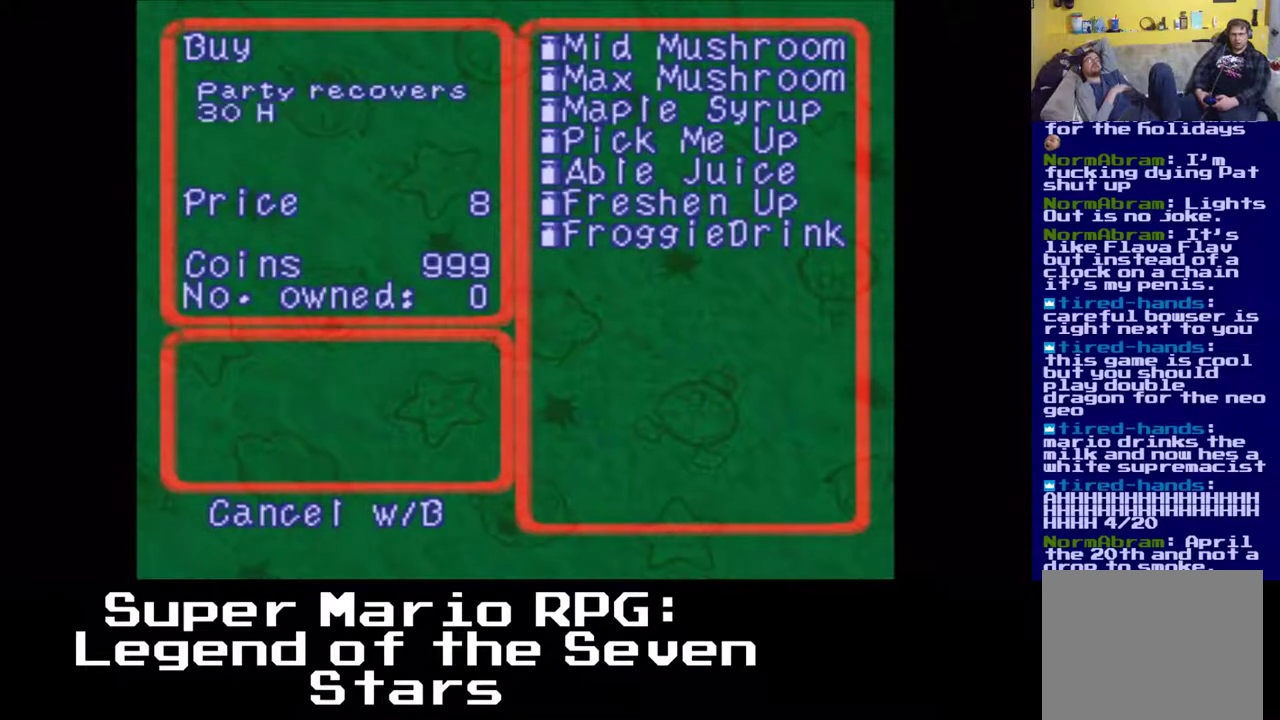
{"buttons": [], "left_stick": "center", "events": []}
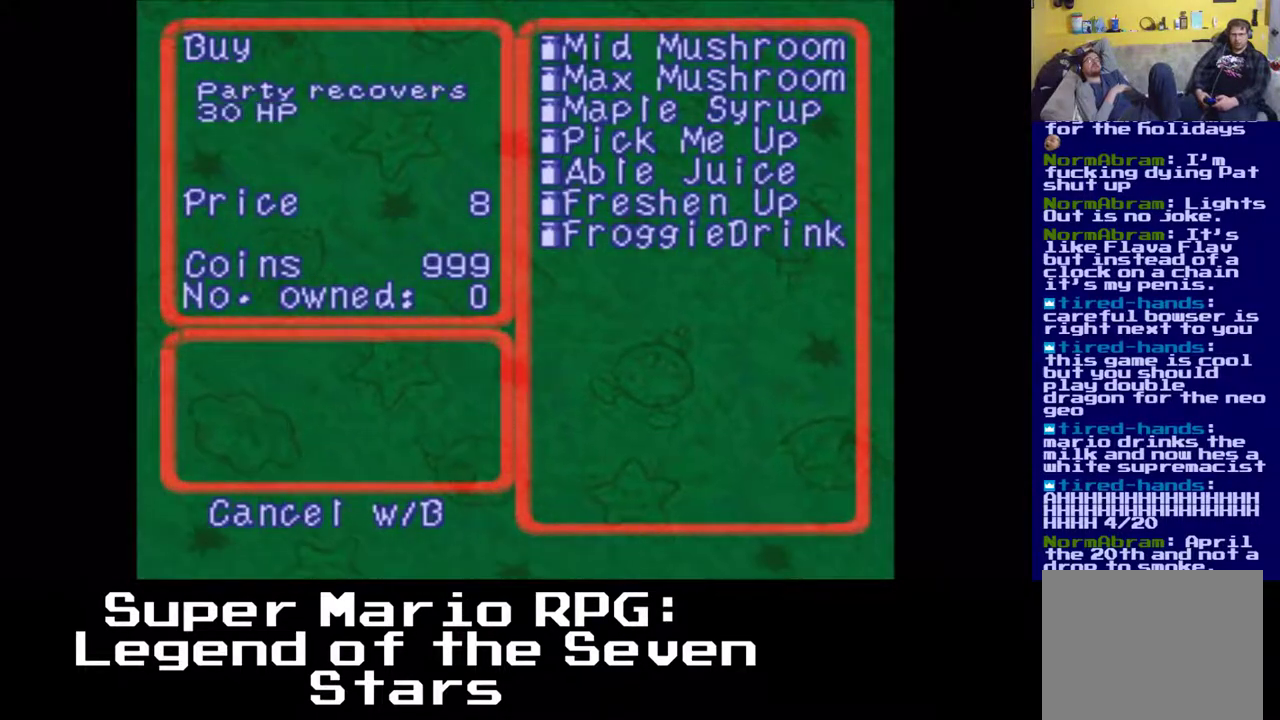
{"buttons": [], "left_stick": "center", "events": []}
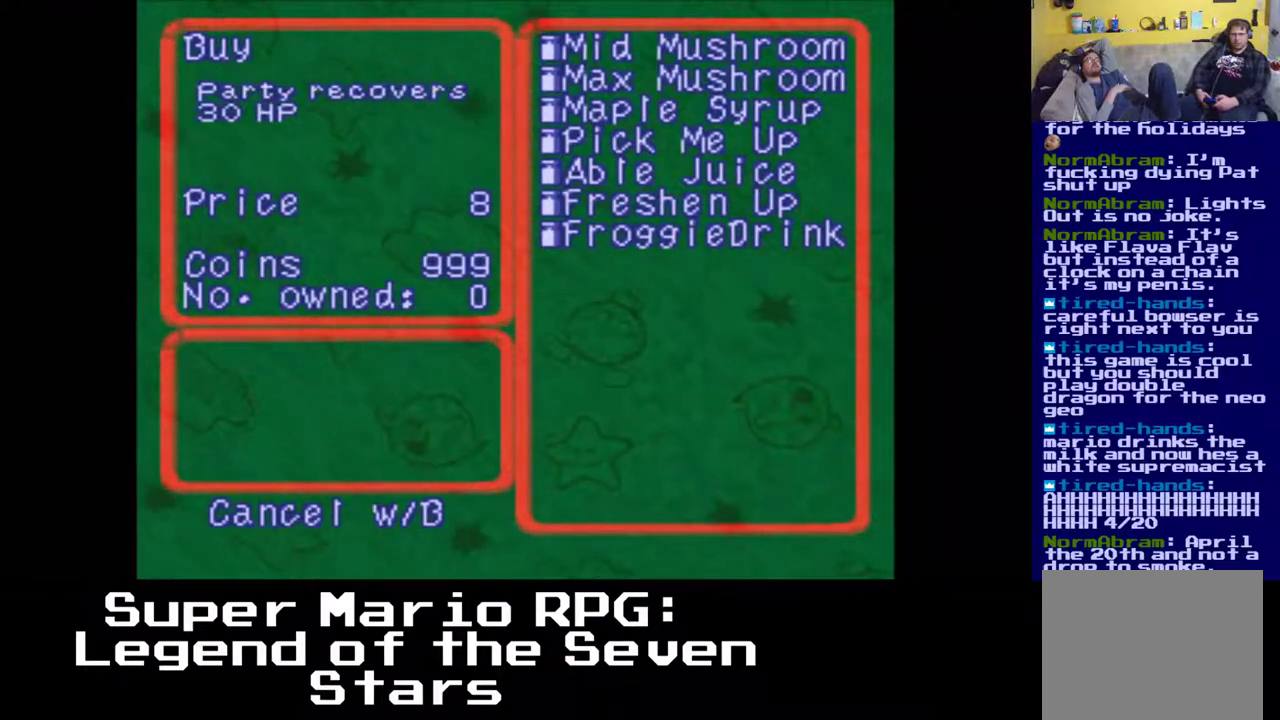
{"buttons": [], "left_stick": "center", "events": []}
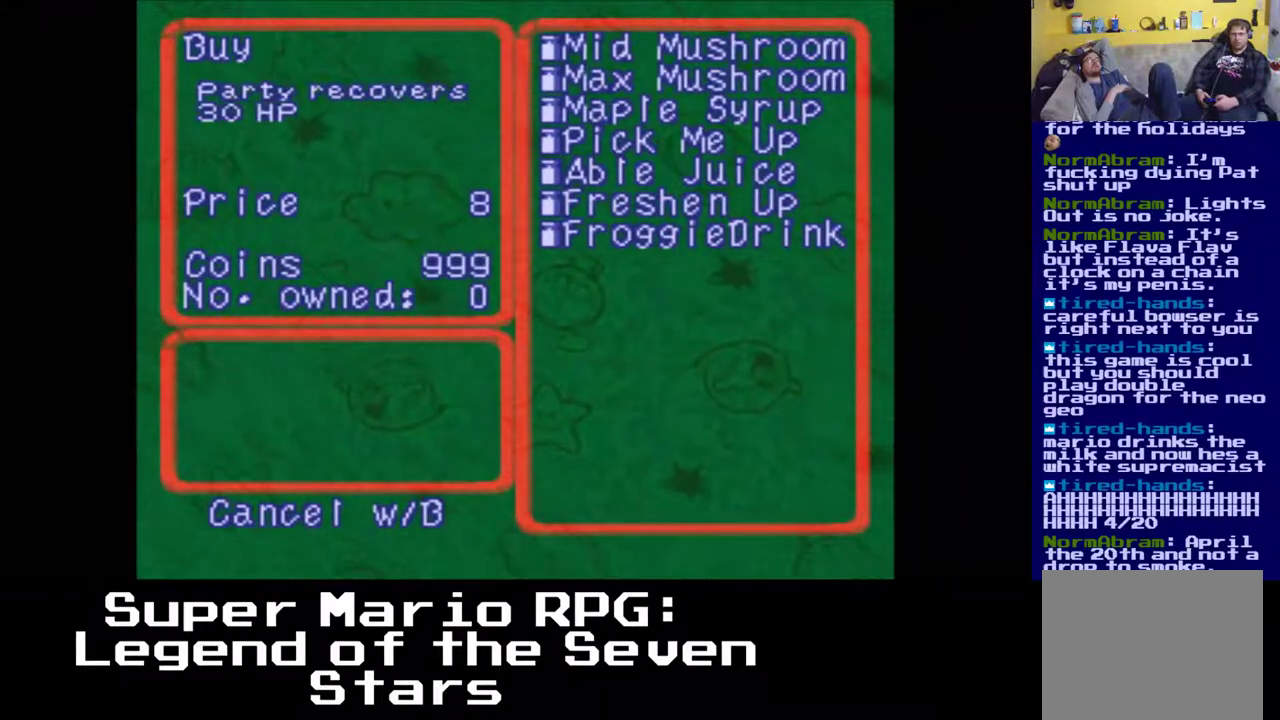
{"buttons": [], "left_stick": "center", "events": []}
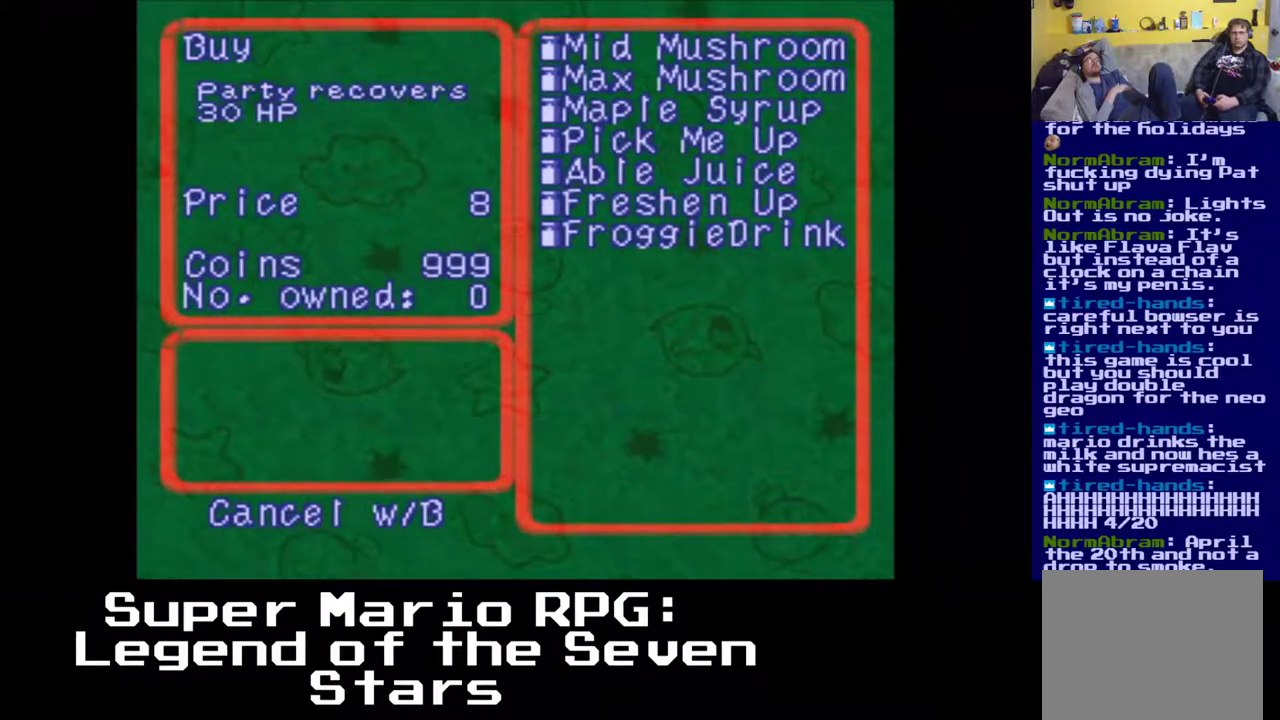
{"buttons": [], "left_stick": "center", "events": [[267, "DPAD_UP", "down"], [400, "DPAD_UP", "up"]]}
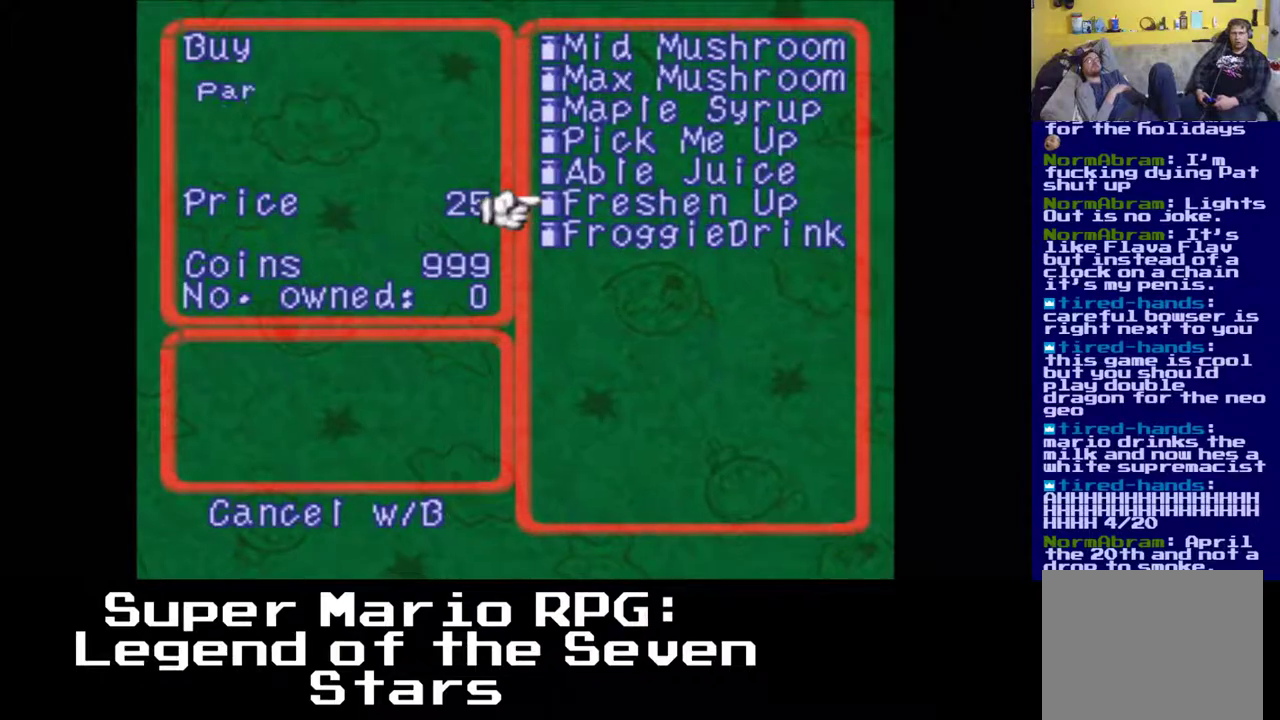
{"buttons": ["DPAD_UP"], "left_stick": "center", "events": [[383, "DPAD_UP", "down"]]}
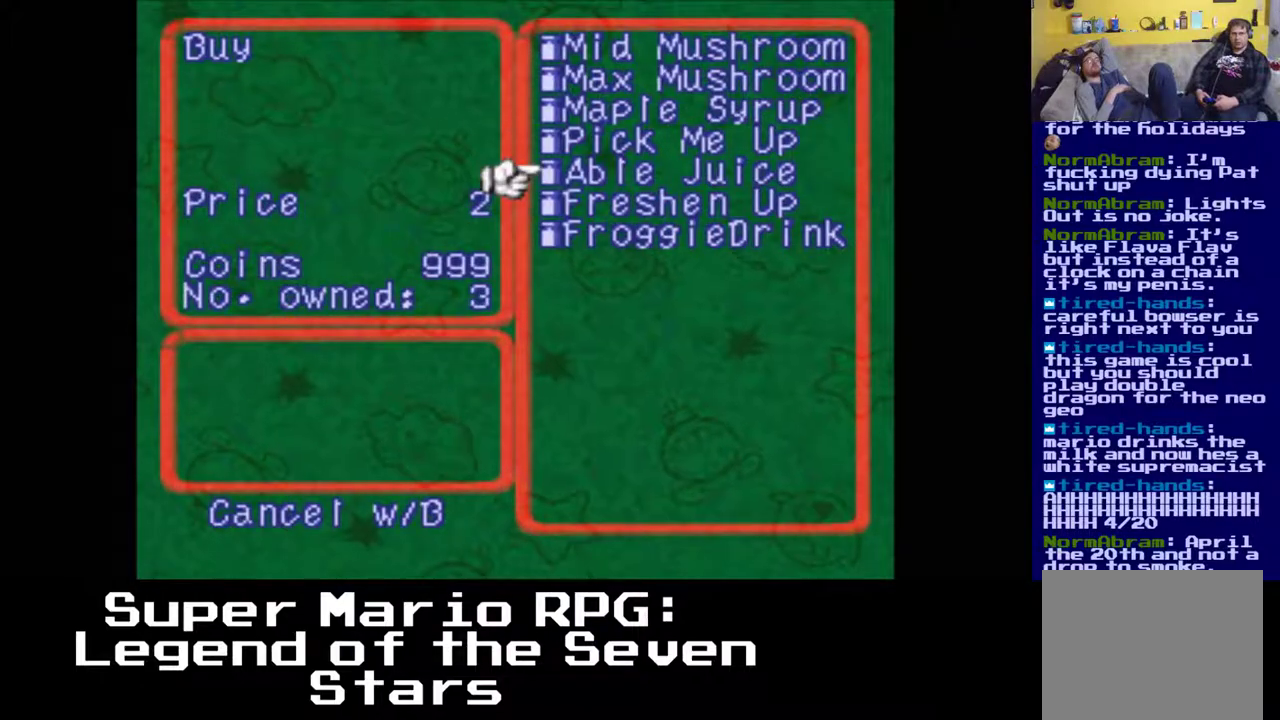
{"buttons": [], "left_stick": "center", "events": [[267, "DPAD_UP", "up"], [367, "DPAD_UP", "down"], [483, "DPAD_UP", "up"]]}
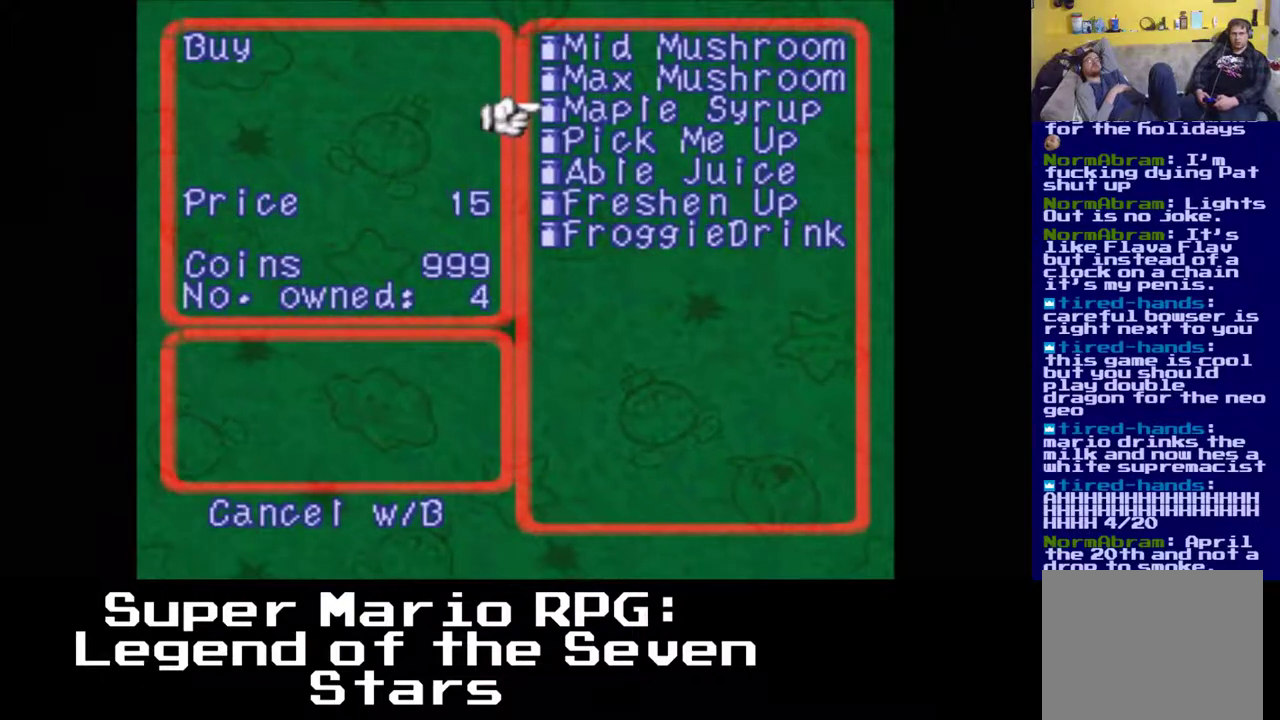
{"buttons": [], "left_stick": "center", "events": []}
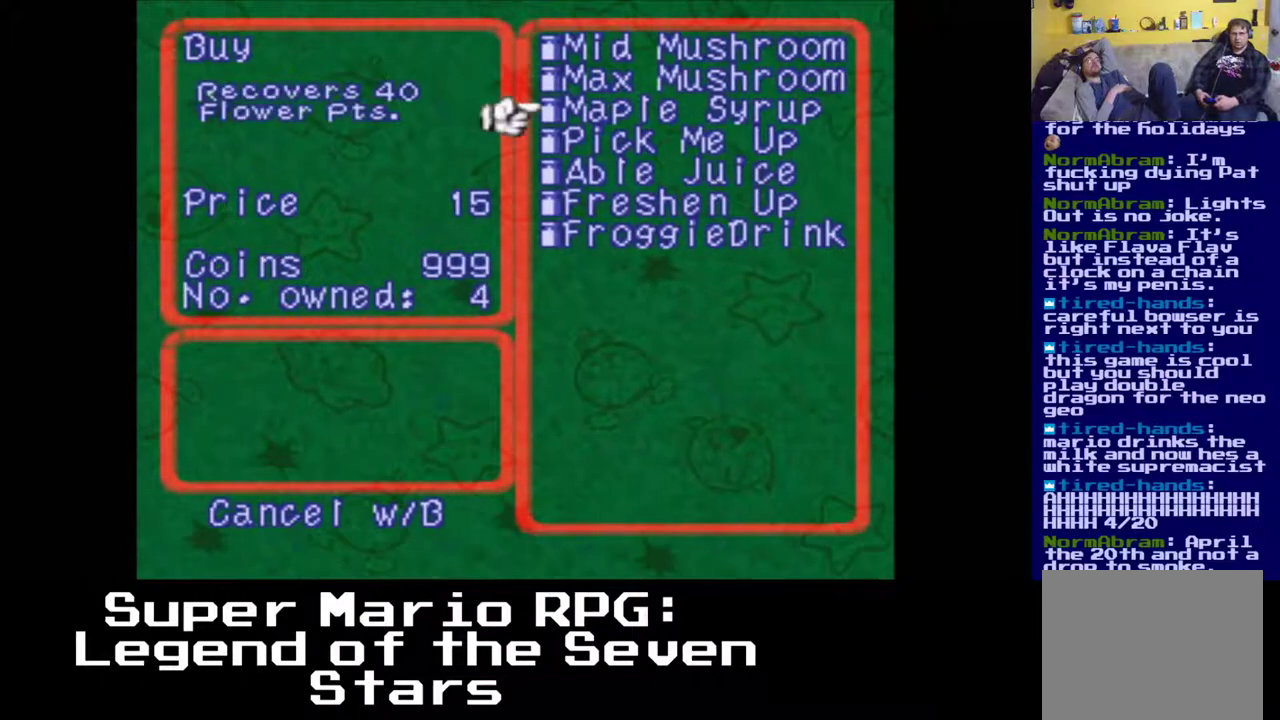
{"buttons": [], "left_stick": "center", "events": [[367, "A", "down"], [500, "A", "up"]]}
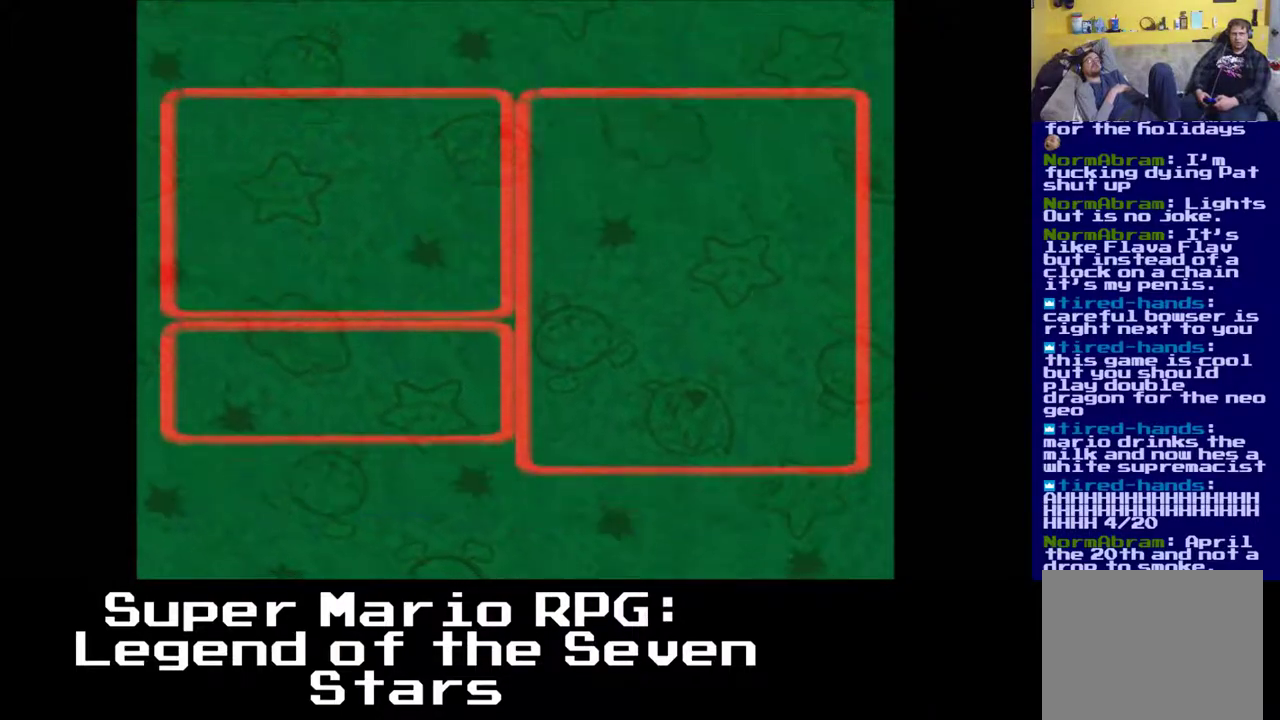
{"buttons": [], "left_stick": "center", "events": []}
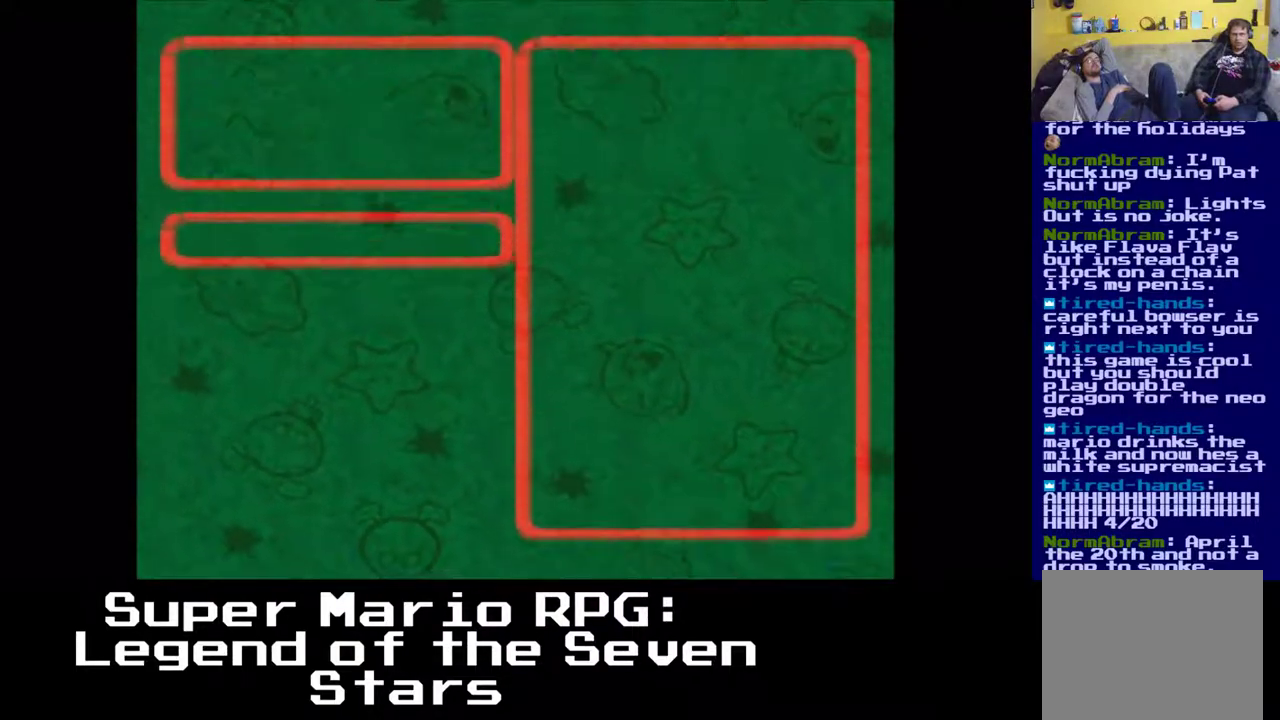
{"buttons": [], "left_stick": "center", "events": [[367, "DPAD_DOWN", "down"], [467, "DPAD_DOWN", "up"]]}
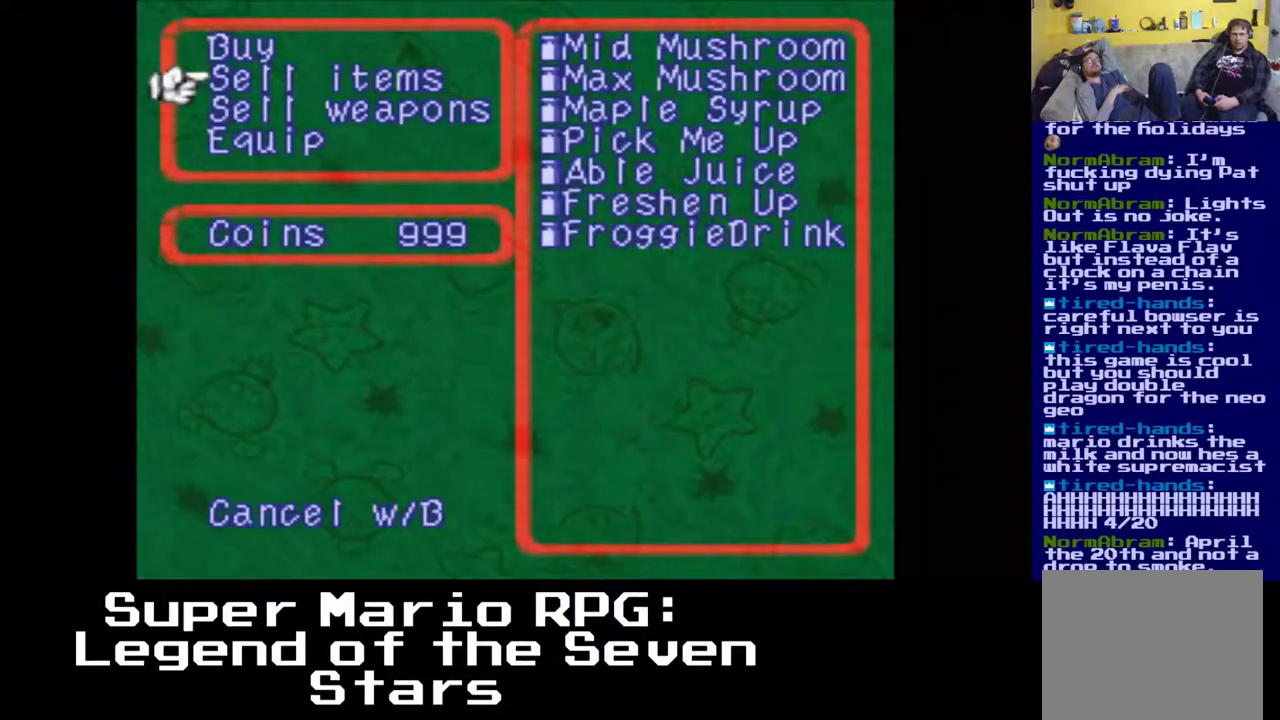
{"buttons": ["DPAD_DOWN"], "left_stick": "center", "events": [[100, "DPAD_DOWN", "down"], [183, "DPAD_DOWN", "up"], [417, "DPAD_DOWN", "down"]]}